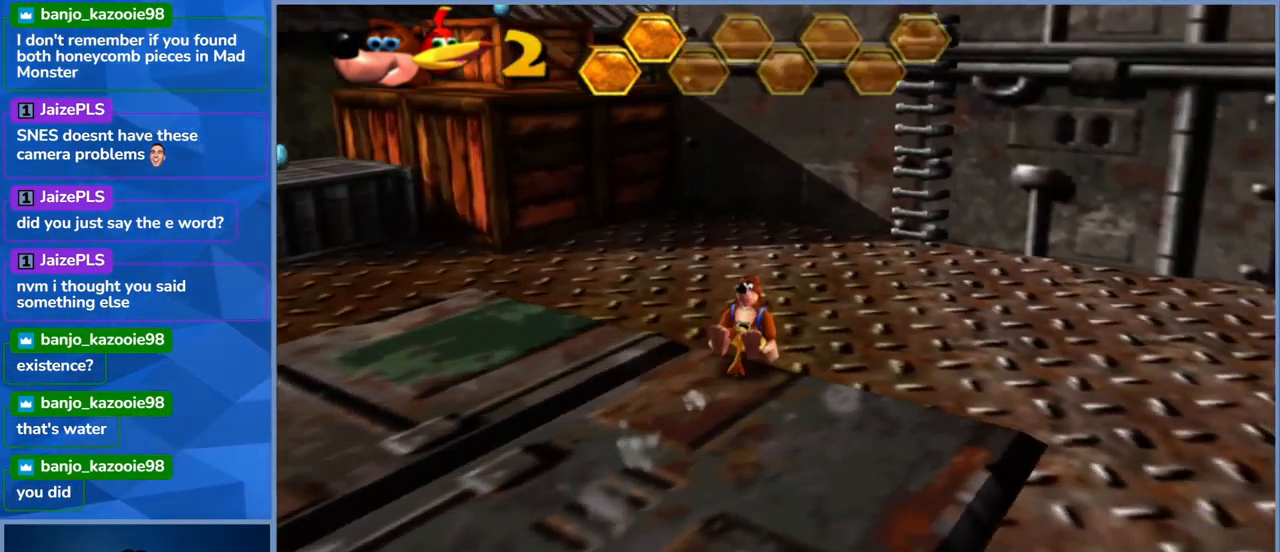
Gameplay with a controller (Xbox layout); each line is a JSON object with the inputs held at the frame after it. "events" lists button and stick changes between this image and that frame as [ms after this image, input, new state], when the widget could be followed in between. Not read: L3 R3.
{"buttons": ["L2"], "left_stick": "up-right", "right_stick": "center", "events": [[17, "right_stick", "center"], [350, "left_stick", "up-right"]]}
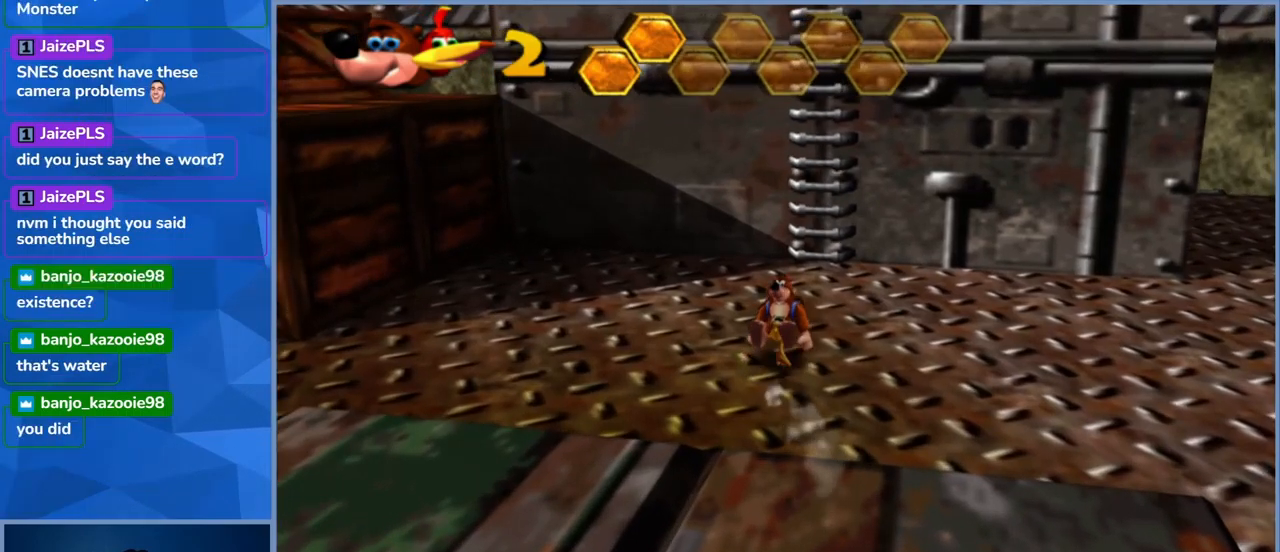
{"buttons": [], "left_stick": "center", "right_stick": "center", "events": [[67, "left_stick", "up"], [183, "L2", "up"], [267, "left_stick", "center"]]}
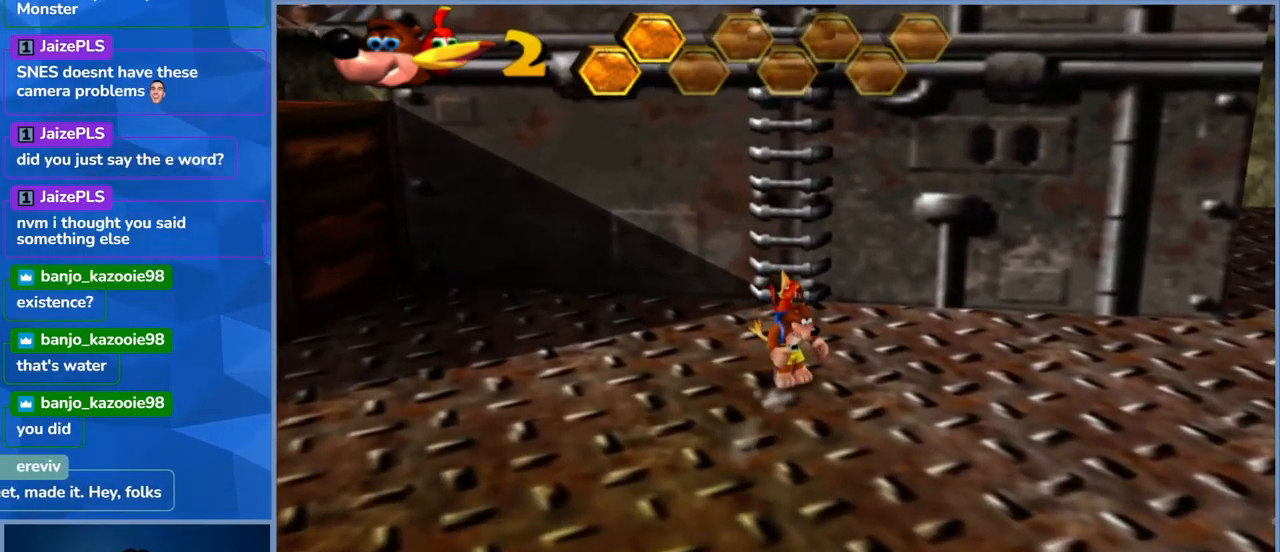
{"buttons": [], "left_stick": "up", "right_stick": "center", "events": [[33, "left_stick", "up"]]}
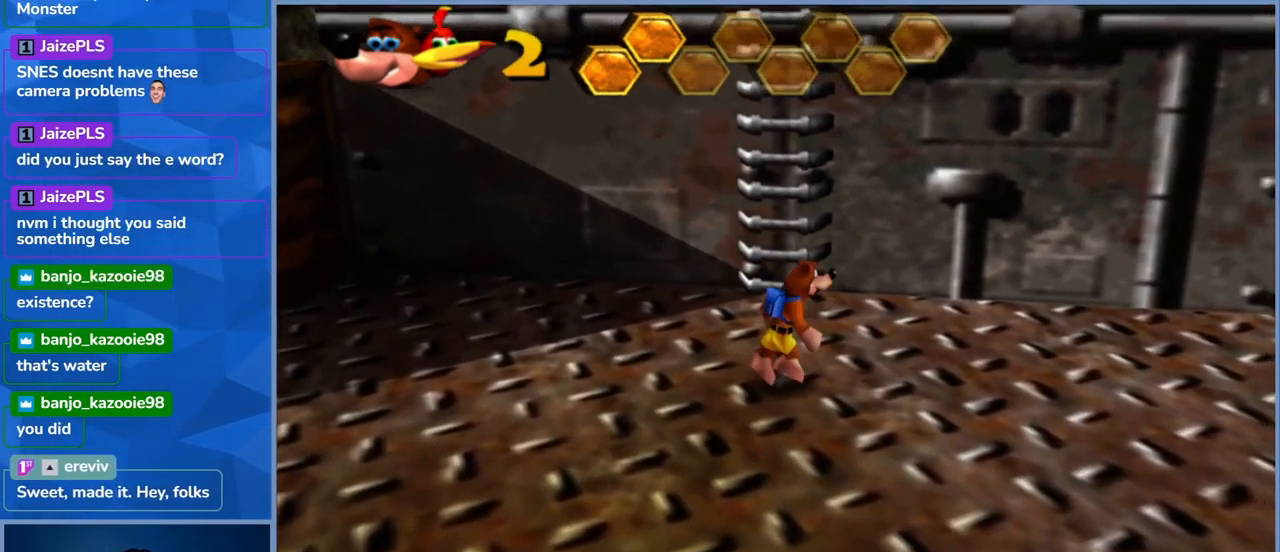
{"buttons": [], "left_stick": "up-left", "right_stick": "center", "events": [[100, "A", "down"], [317, "left_stick", "up-left"], [483, "A", "up"]]}
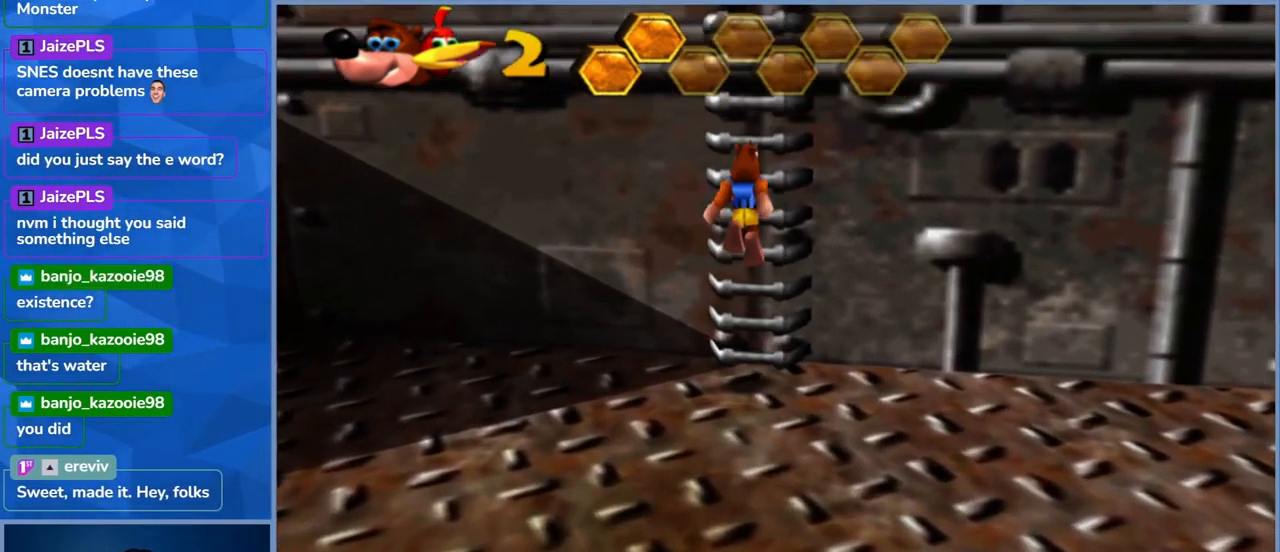
{"buttons": [], "left_stick": "up", "right_stick": "center", "events": [[50, "left_stick", "up"]]}
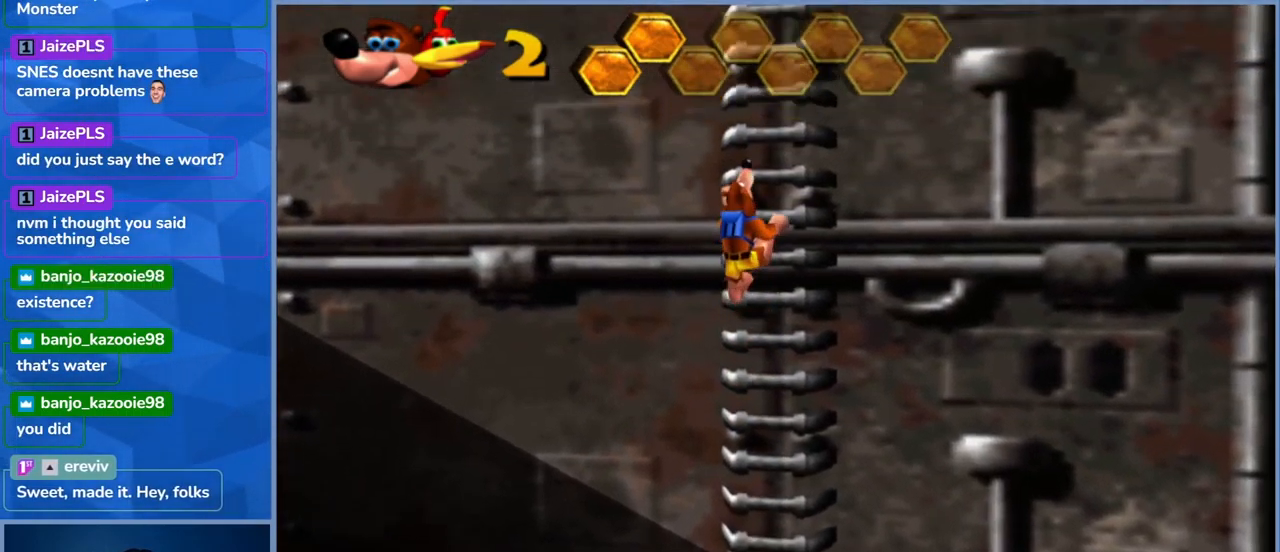
{"buttons": [], "left_stick": "up", "right_stick": "center", "events": []}
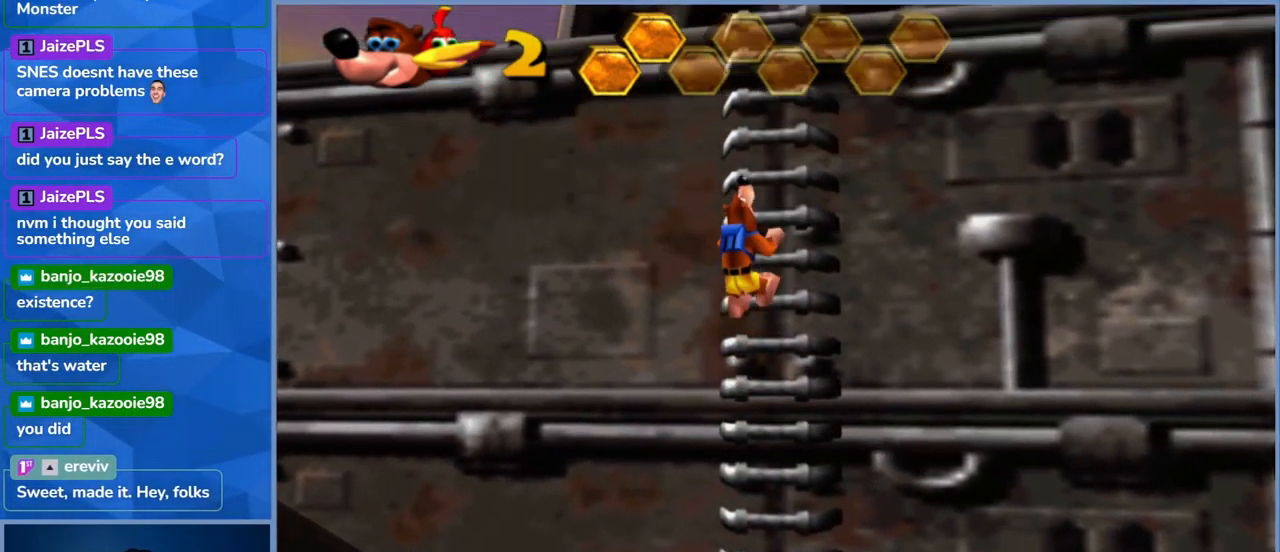
{"buttons": [], "left_stick": "up", "right_stick": "center", "events": []}
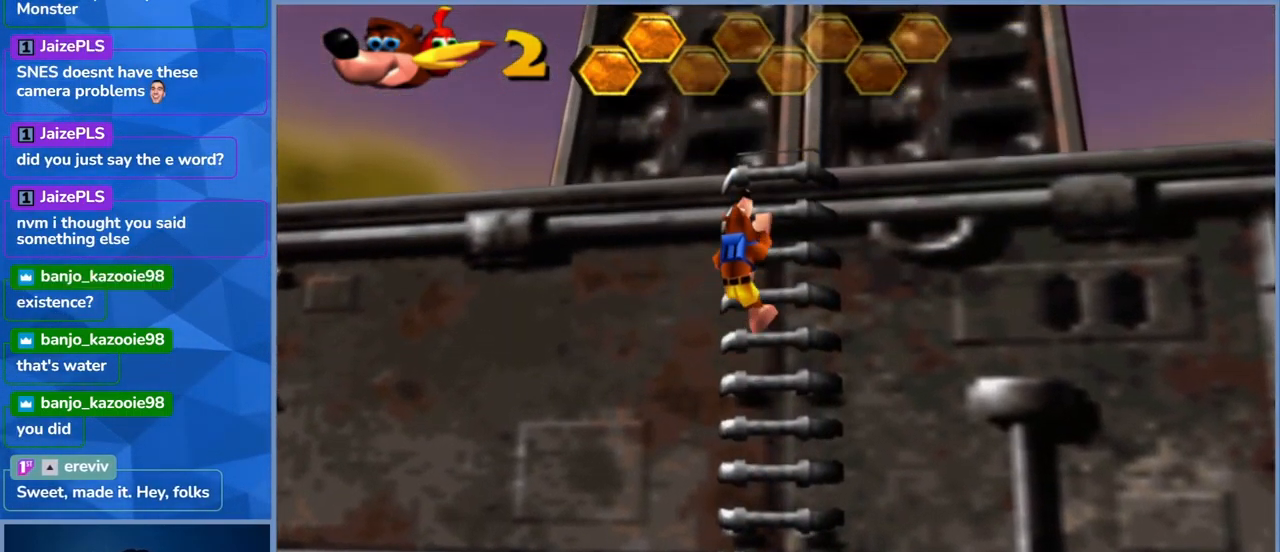
{"buttons": [], "left_stick": "up", "right_stick": "center", "events": []}
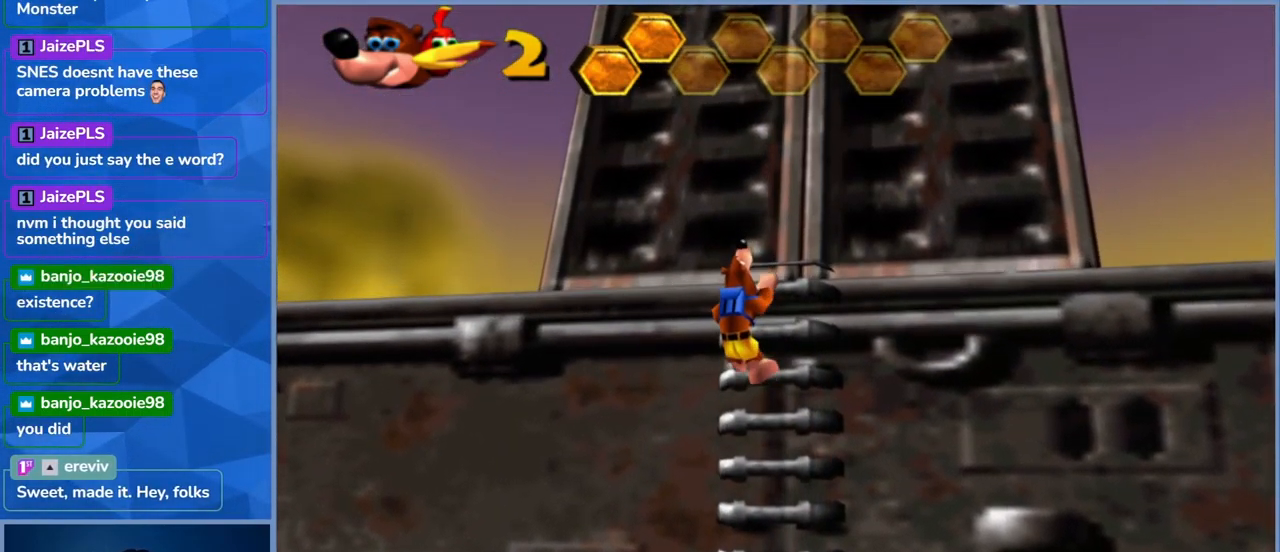
{"buttons": ["A"], "left_stick": "up", "right_stick": "center", "events": [[367, "A", "down"]]}
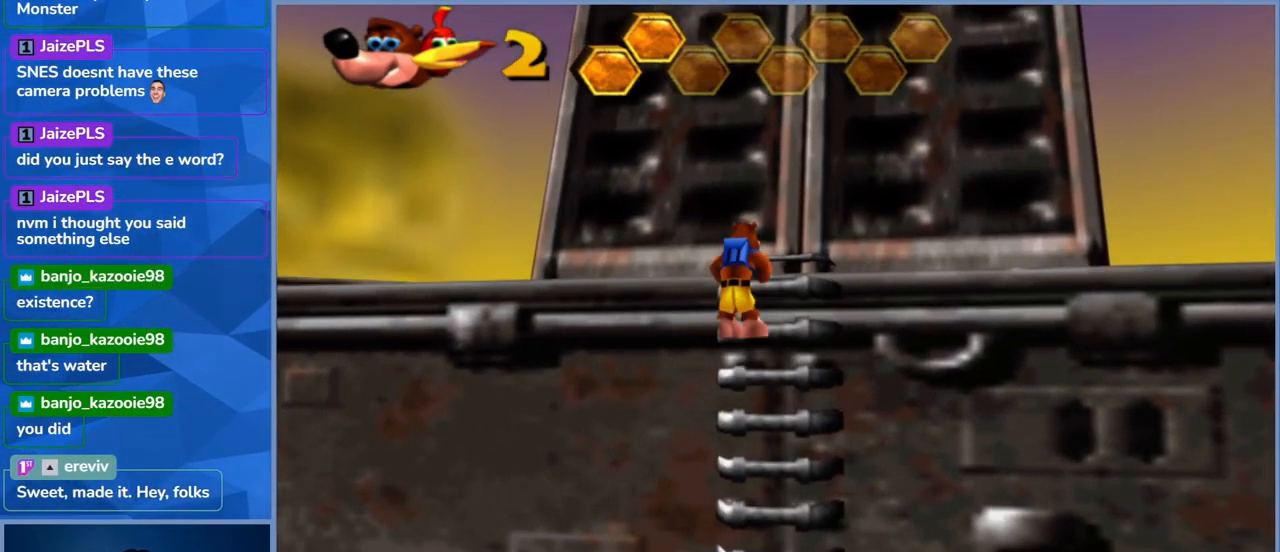
{"buttons": [], "left_stick": "up", "right_stick": "center", "events": [[217, "A", "up"]]}
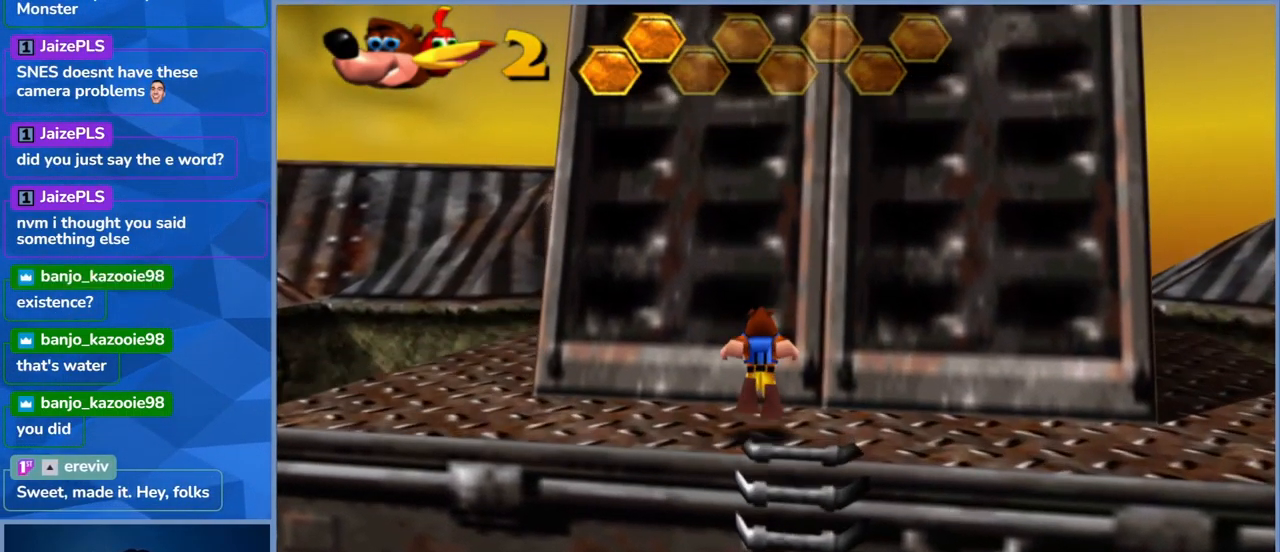
{"buttons": [], "left_stick": "left", "right_stick": "right", "events": [[50, "left_stick", "up-left"], [217, "left_stick", "left"], [400, "right_stick", "right"]]}
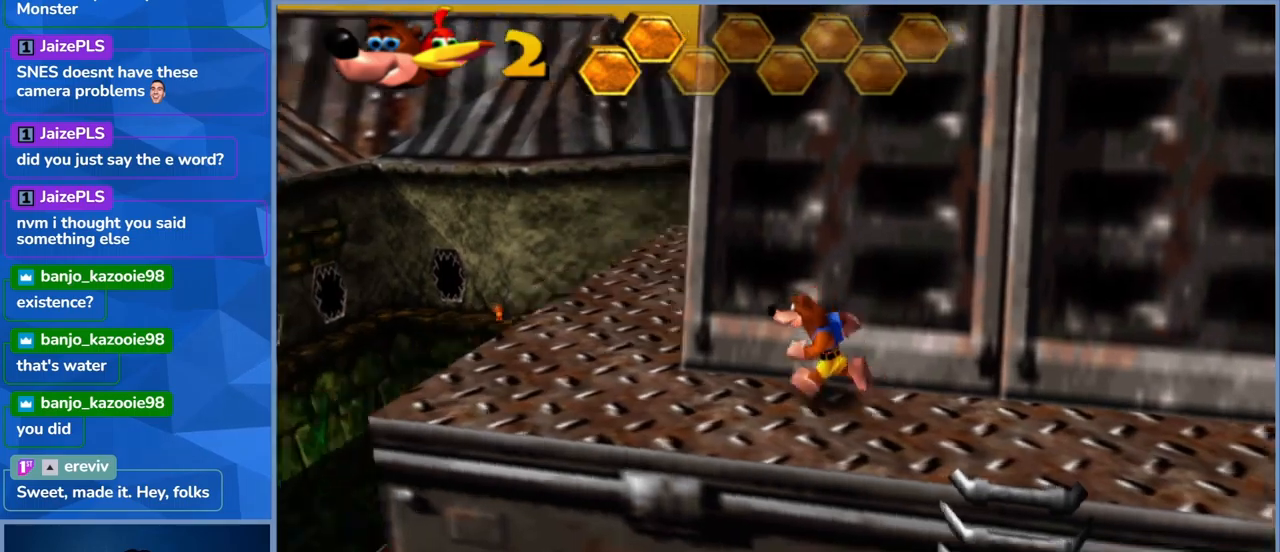
{"buttons": [], "left_stick": "up-left", "right_stick": "center"}
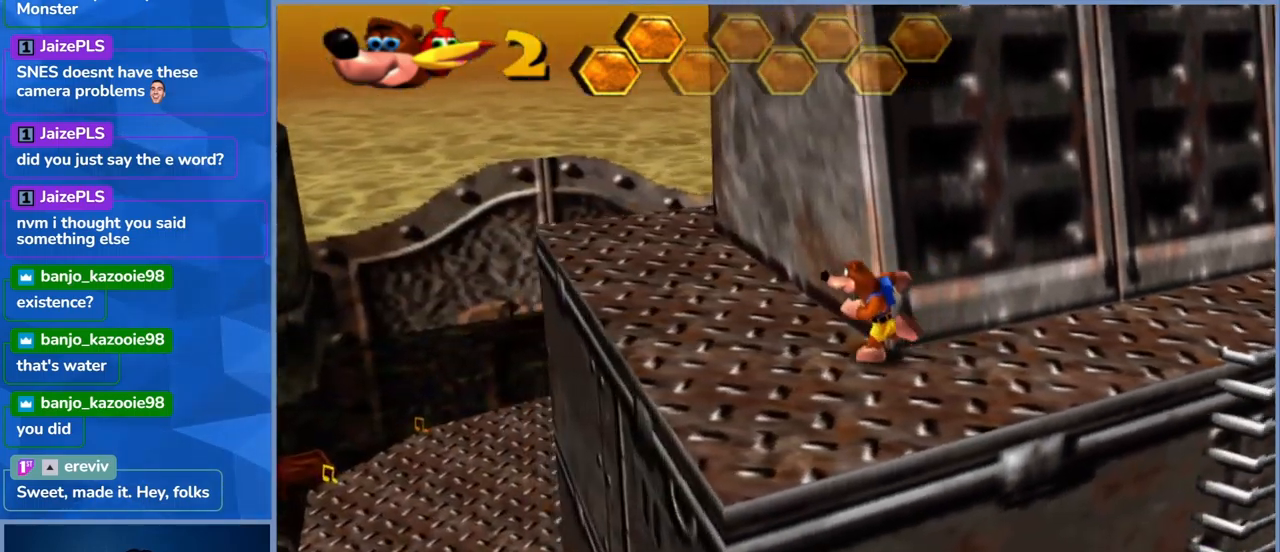
{"buttons": [], "left_stick": "up-left", "right_stick": "right", "events": [[234, "right_stick", "right"]]}
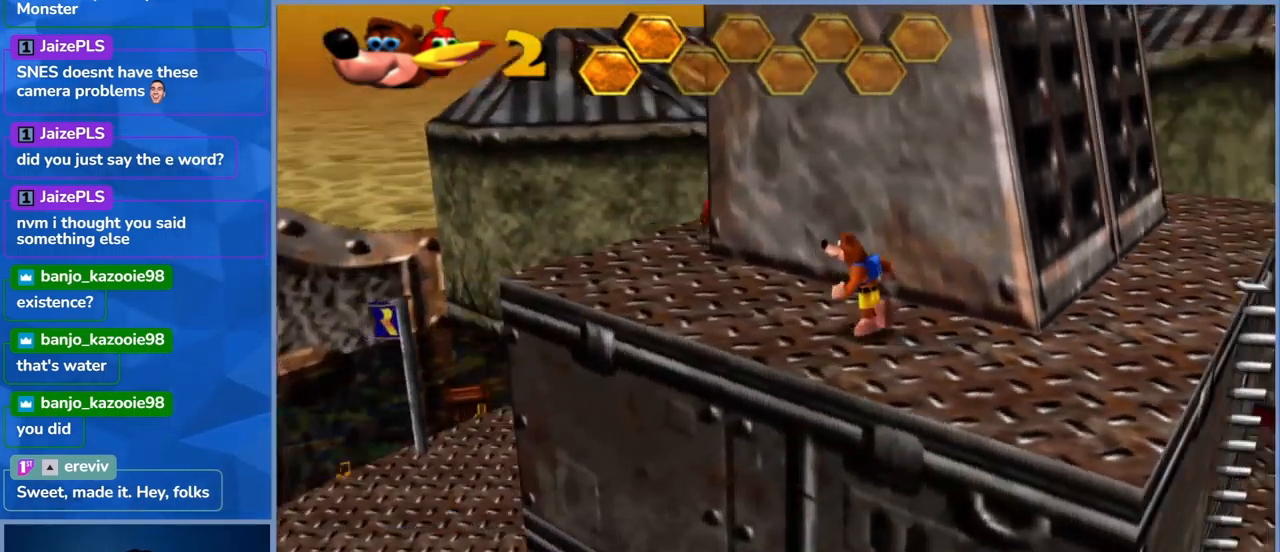
{"buttons": [], "left_stick": "up-left", "right_stick": "right", "events": [[84, "right_stick", "center"], [400, "right_stick", "right"]]}
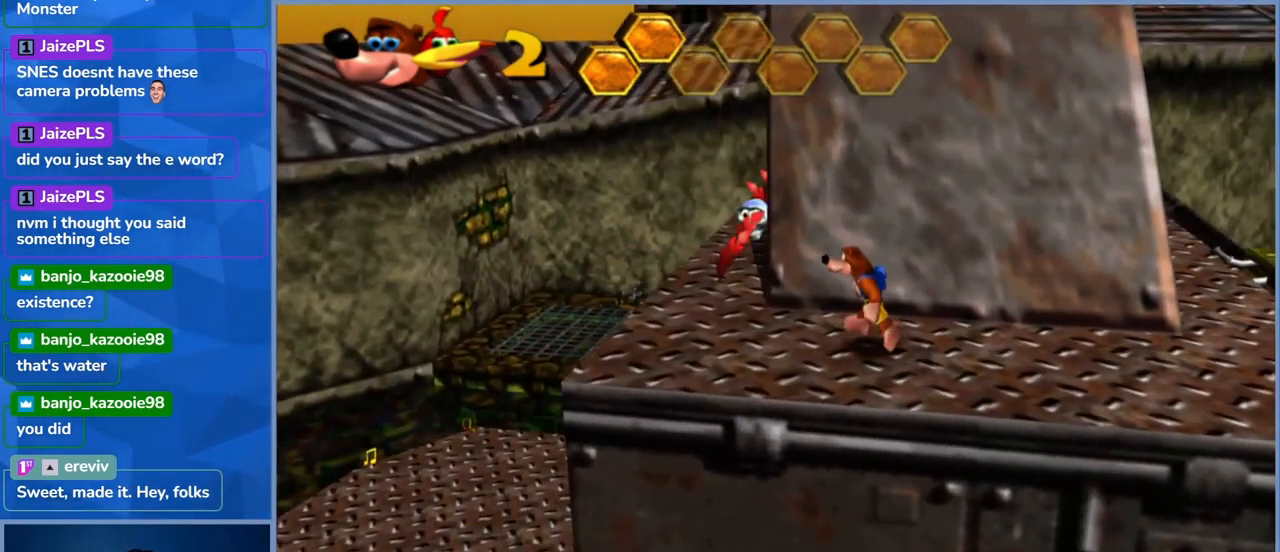
{"buttons": [], "left_stick": "center", "right_stick": "center", "events": [[234, "left_stick", "center"], [300, "right_stick", "center"]]}
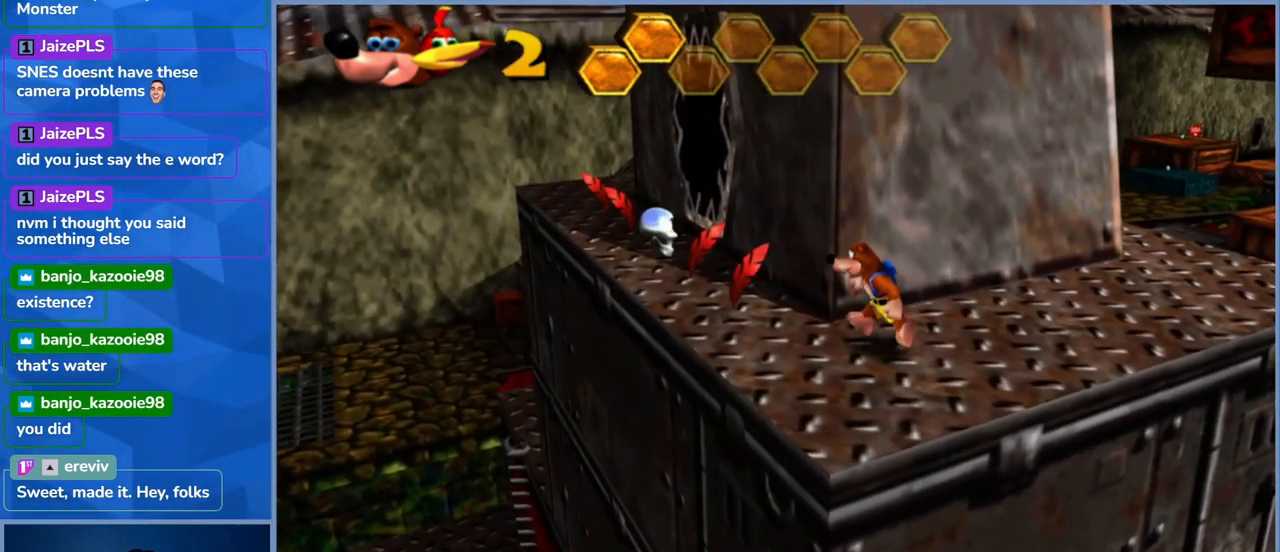
{"buttons": [], "left_stick": "up-left", "right_stick": "center", "events": [[67, "left_stick", "left"], [400, "left_stick", "up-left"]]}
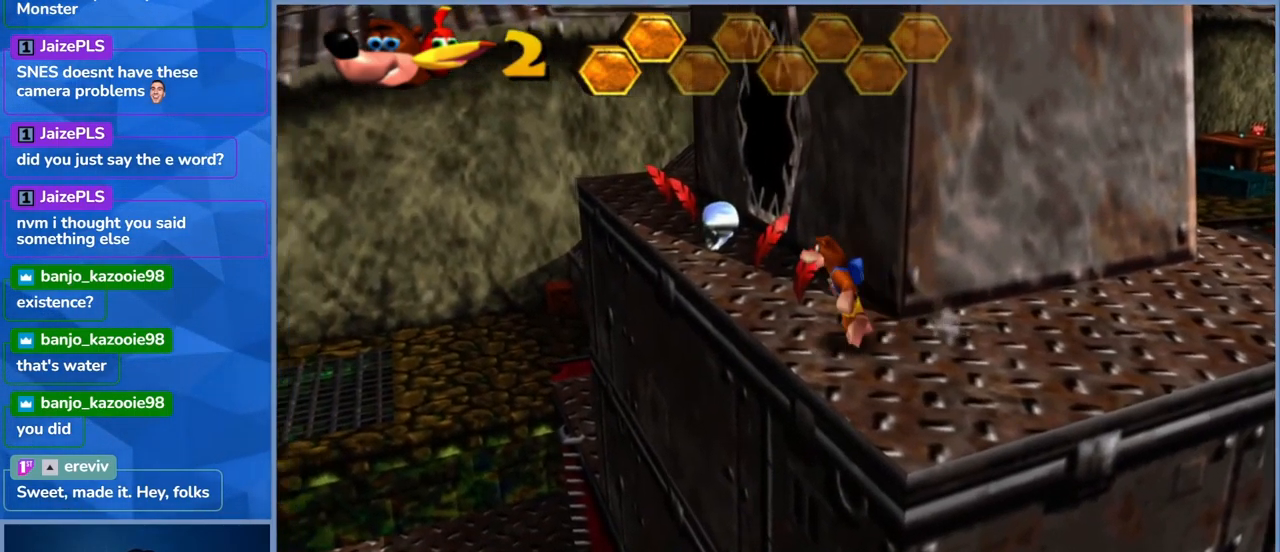
{"buttons": [], "left_stick": "center", "right_stick": "center", "events": [[100, "left_stick", "up"], [284, "left_stick", "up-left"], [450, "left_stick", "center"]]}
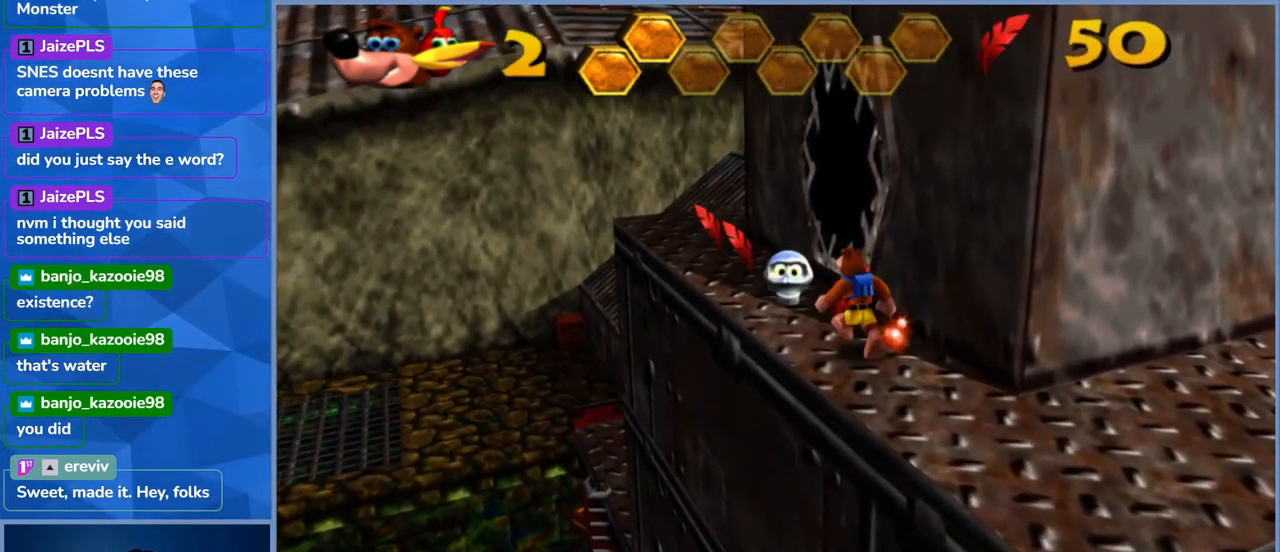
{"buttons": [], "left_stick": "center", "right_stick": "center", "events": [[17, "left_stick", "down-right"], [467, "left_stick", "center"]]}
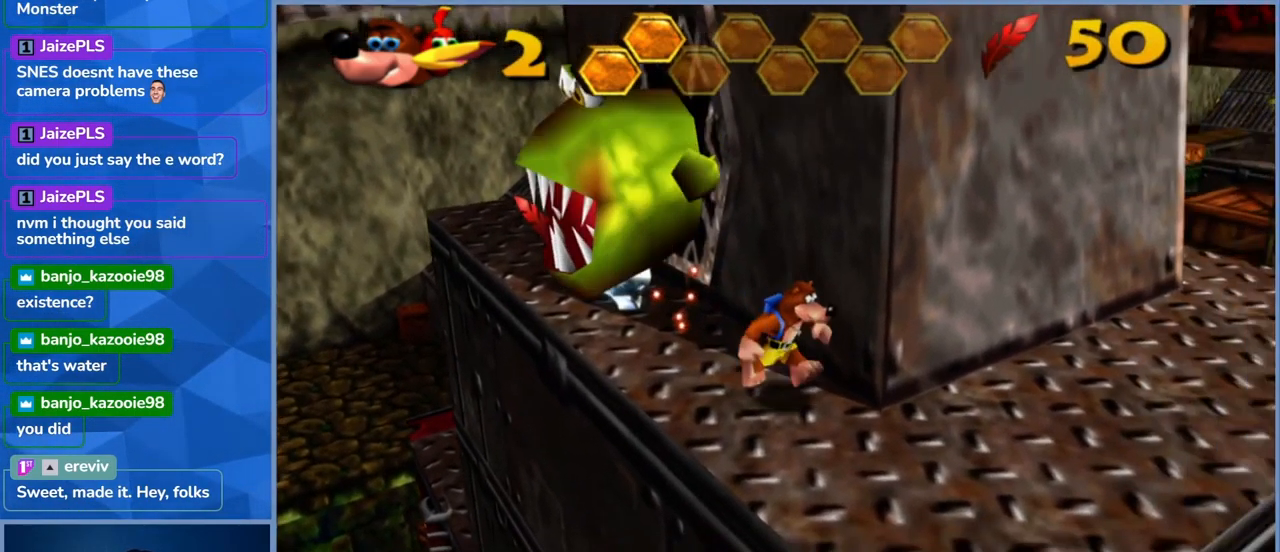
{"buttons": ["A"], "left_stick": "up", "right_stick": "center", "events": [[200, "left_stick", "left"], [450, "left_stick", "center"], [484, "A", "down"], [500, "left_stick", "up"]]}
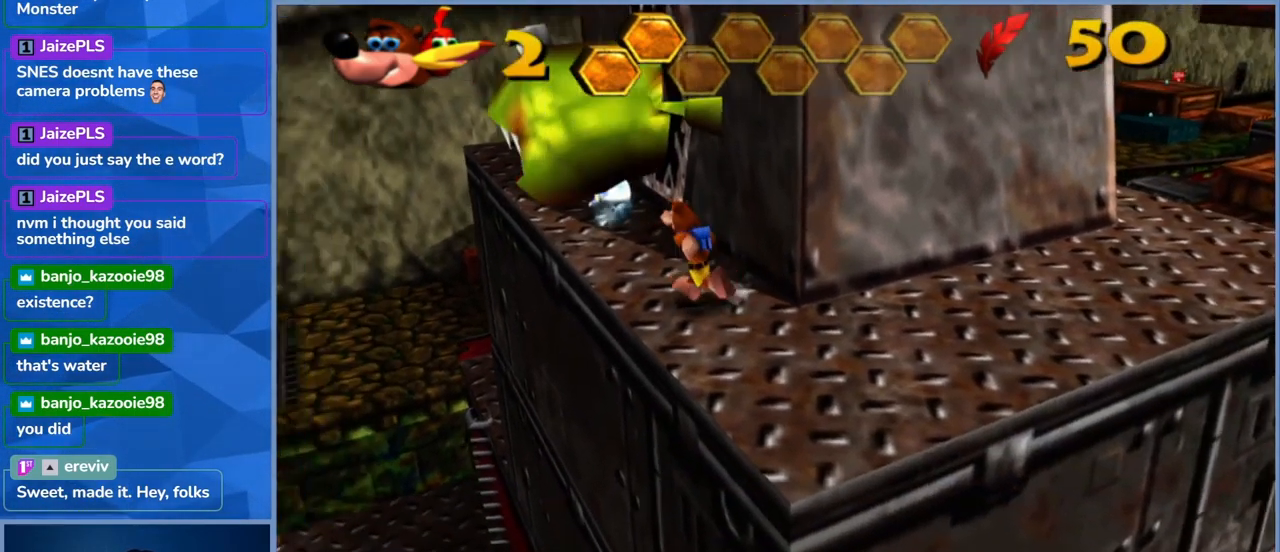
{"buttons": ["X"], "left_stick": "center", "right_stick": "center", "events": [[167, "A", "up"], [217, "left_stick", "center"], [250, "X", "down"], [417, "X", "up"], [467, "X", "down"]]}
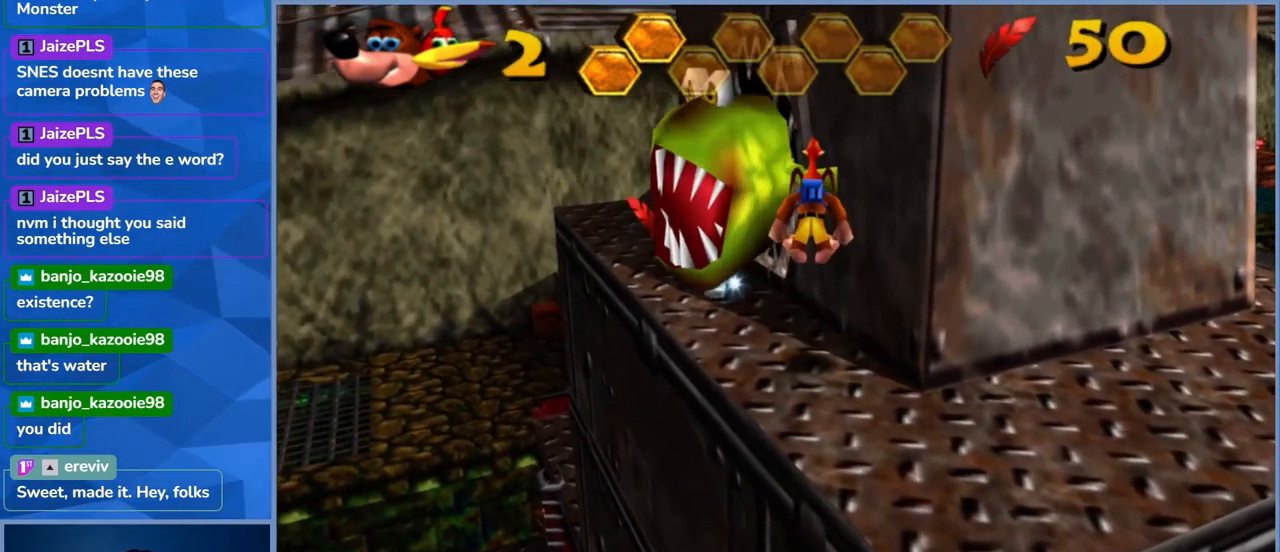
{"buttons": [], "left_stick": "center", "right_stick": "center", "events": [[84, "X", "up"], [84, "left_stick", "left"], [150, "X", "down"], [284, "X", "up"], [317, "left_stick", "center"], [334, "X", "down"], [467, "X", "up"]]}
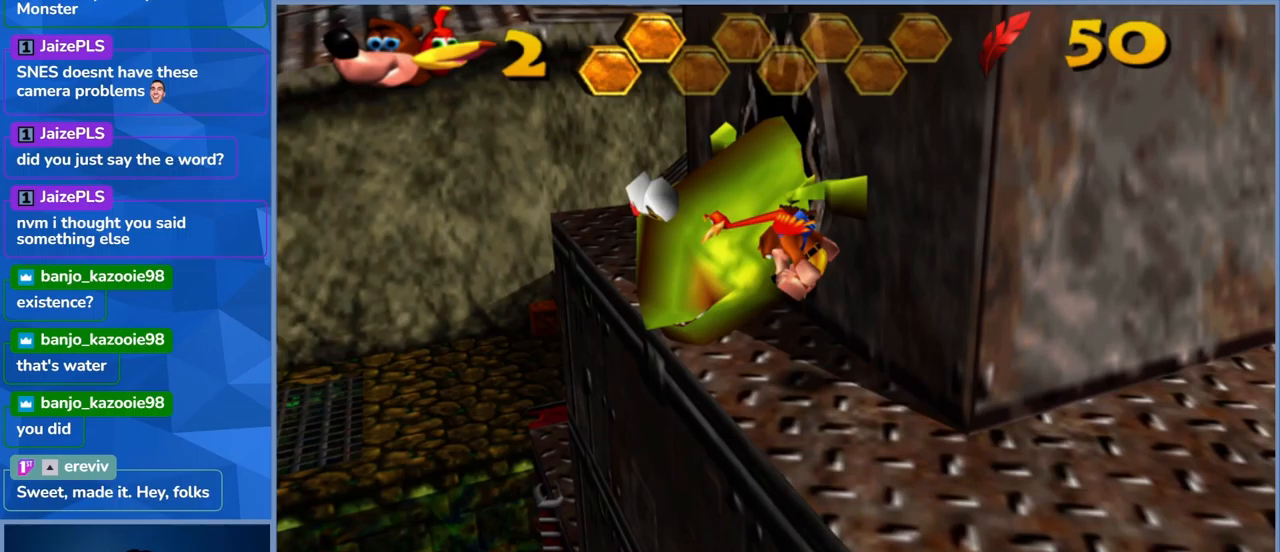
{"buttons": [], "left_stick": "center", "right_stick": "center", "events": []}
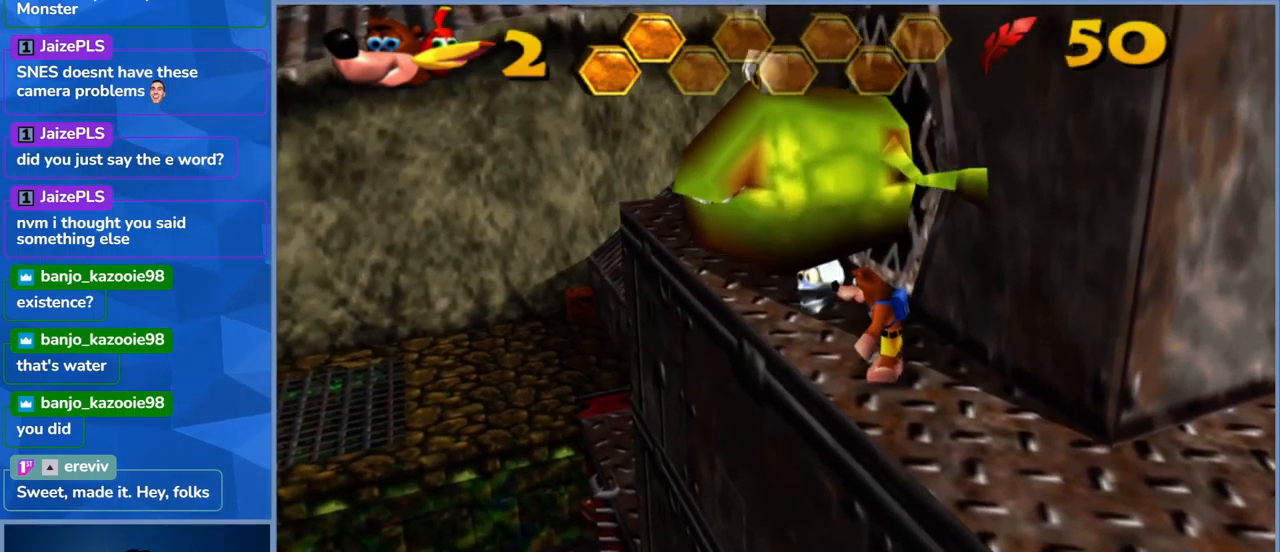
{"buttons": ["X"], "left_stick": "center", "right_stick": "center", "events": [[100, "A", "down"], [217, "left_stick", "up-left"], [233, "A", "up"], [350, "left_stick", "center"], [433, "X", "down"]]}
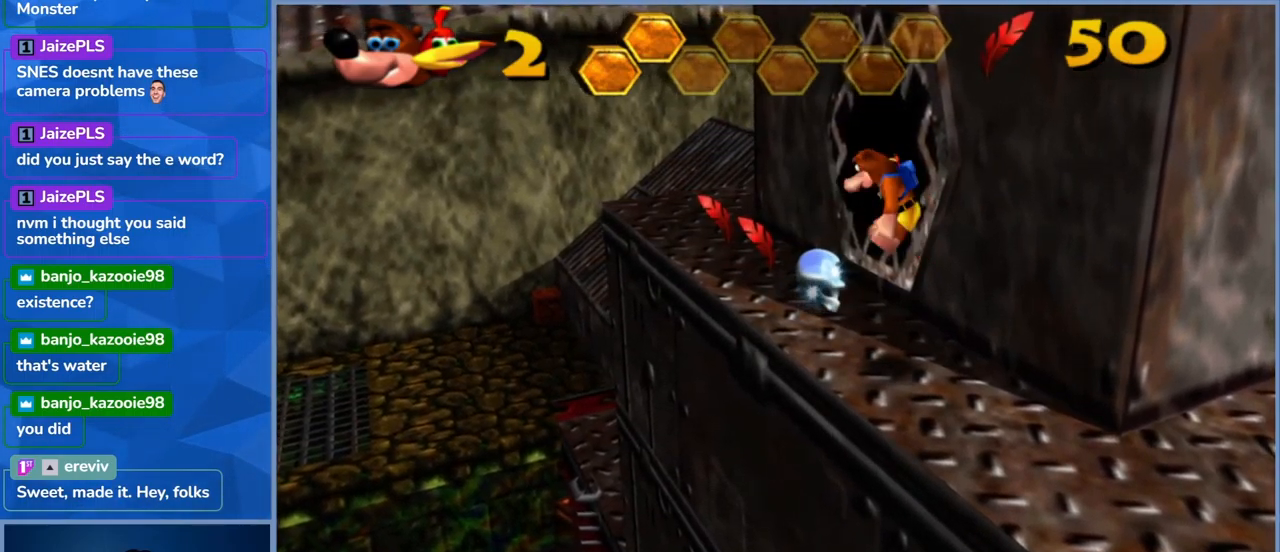
{"buttons": [], "left_stick": "center", "right_stick": "center", "events": [[67, "X", "up"], [150, "X", "down"], [250, "X", "up"]]}
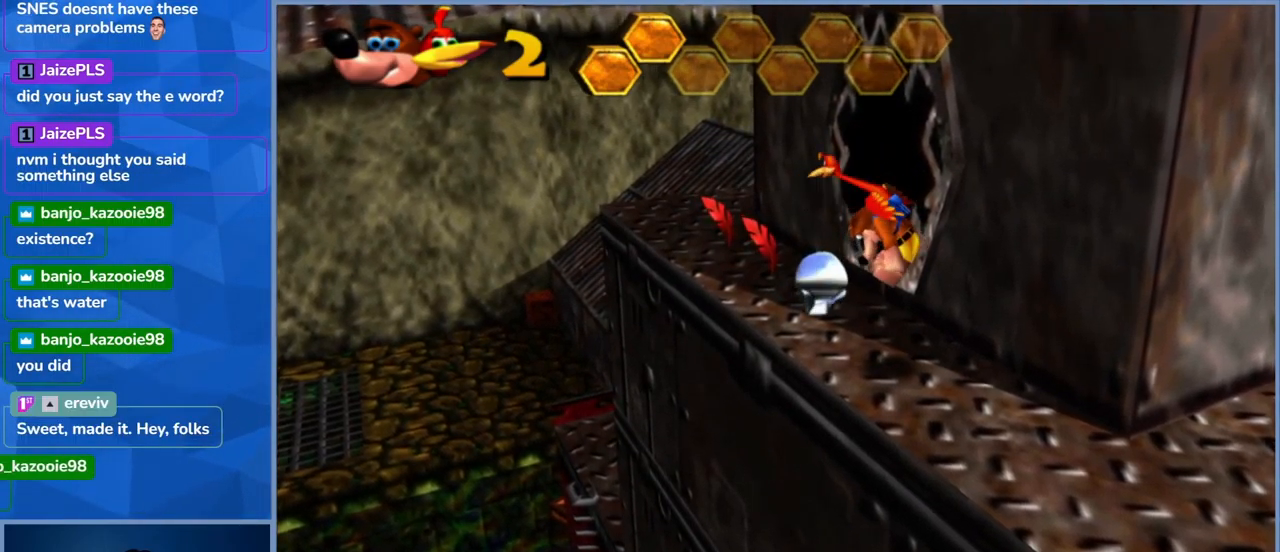
{"buttons": [], "left_stick": "center", "right_stick": "center", "events": []}
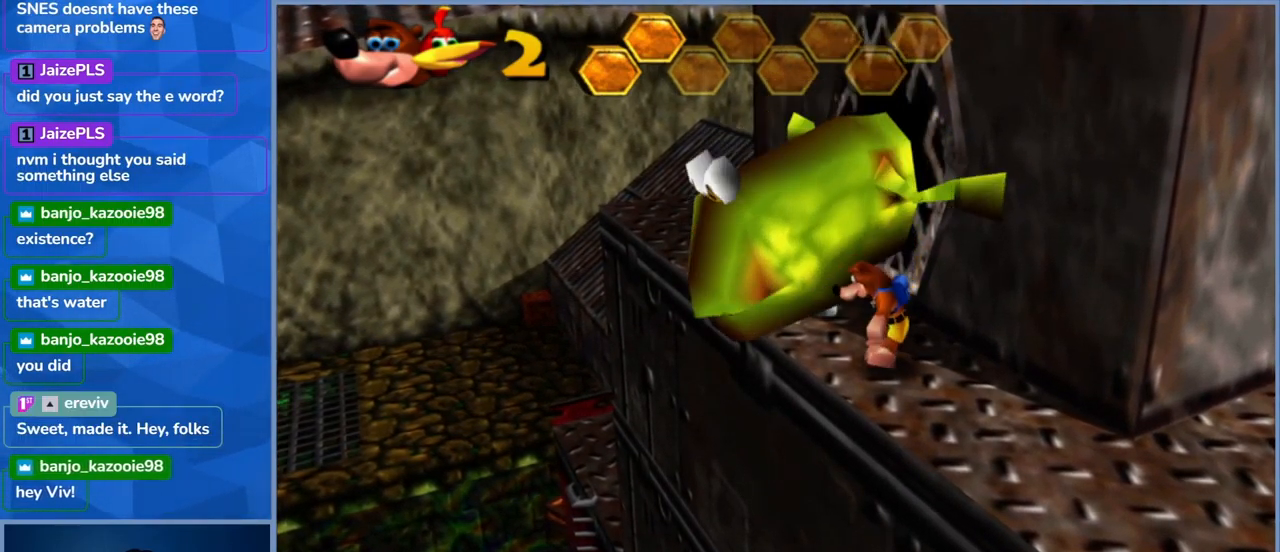
{"buttons": ["A"], "left_stick": "center", "right_stick": "center", "events": [[417, "A", "down"]]}
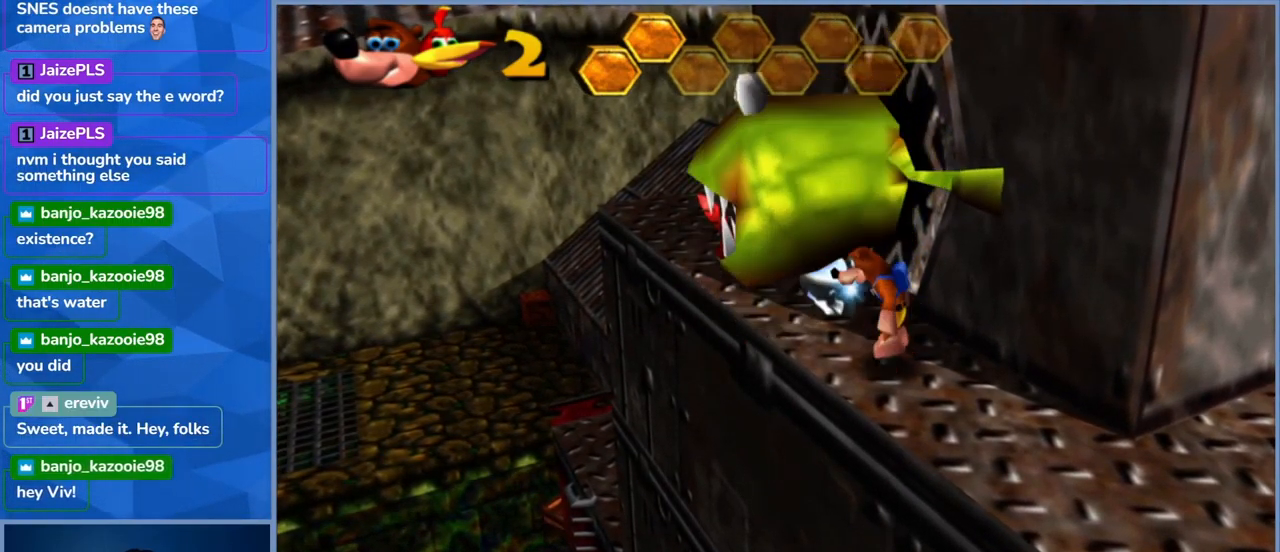
{"buttons": ["X"], "left_stick": "up", "right_stick": "center", "events": [[50, "A", "up"], [100, "left_stick", "up"], [150, "X", "down"], [250, "X", "up"], [283, "left_stick", "center"], [333, "X", "down"], [467, "X", "up"], [467, "left_stick", "up"], [500, "X", "down"]]}
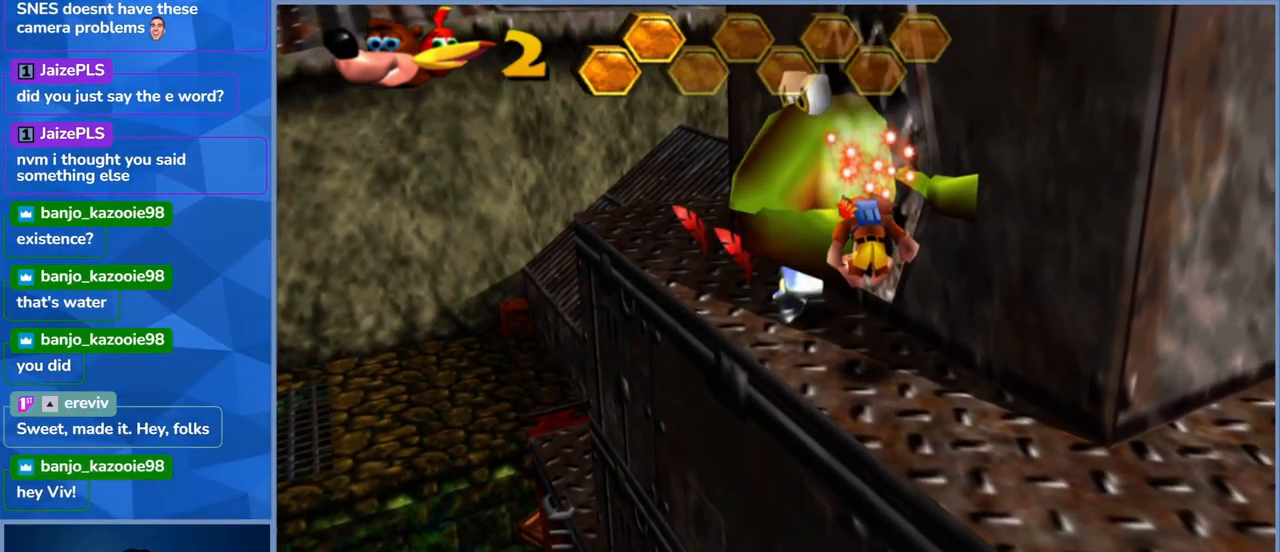
{"buttons": [], "left_stick": "center", "right_stick": "center", "events": [[117, "left_stick", "center"], [167, "X", "up"], [200, "X", "down"], [333, "X", "up"]]}
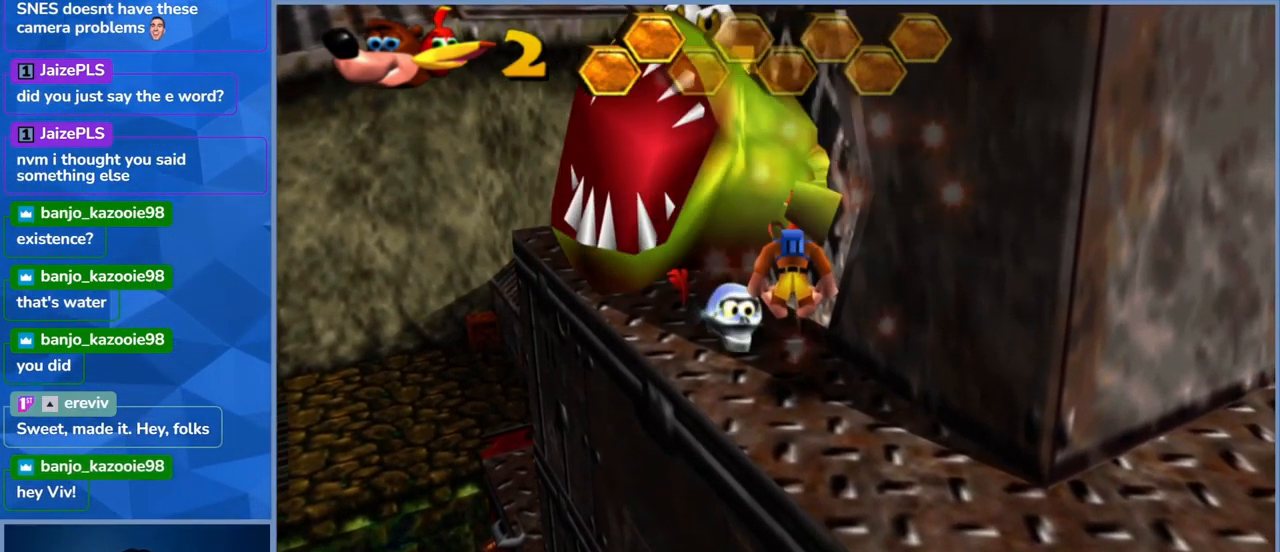
{"buttons": [], "left_stick": "center", "right_stick": "right", "events": [[250, "left_stick", "left"], [433, "right_stick", "right"], [467, "left_stick", "center"]]}